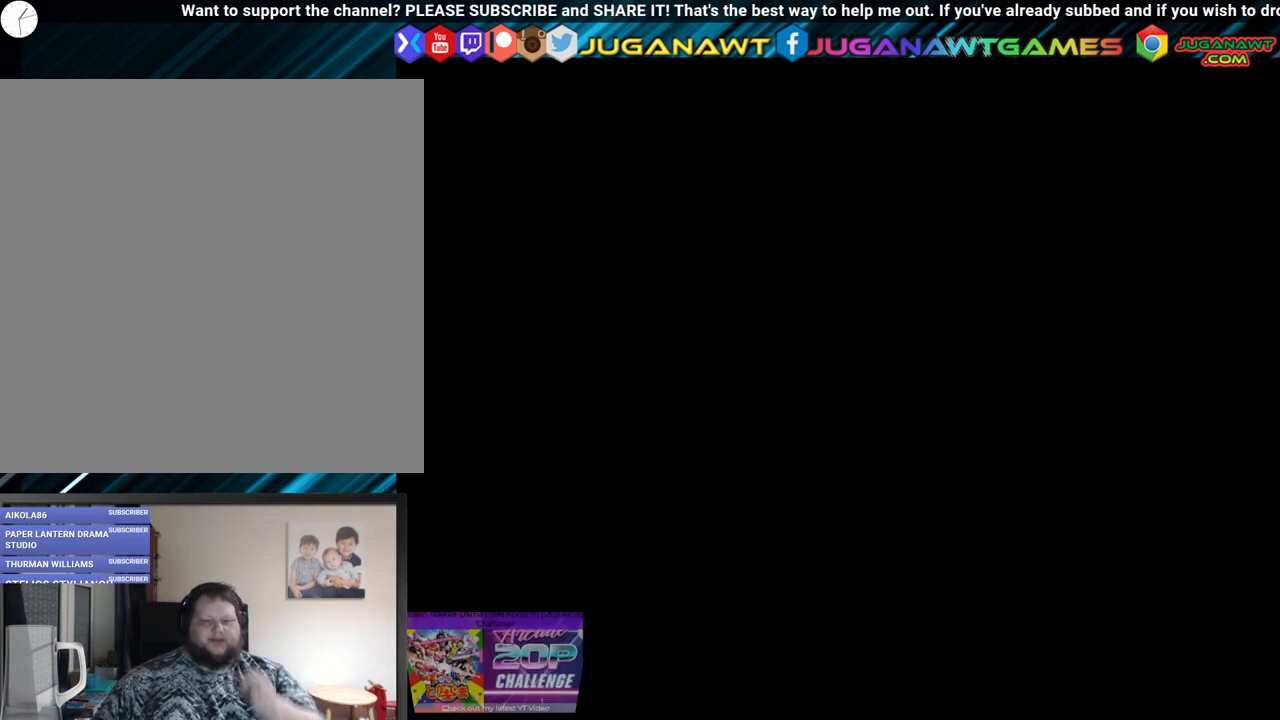
Gameplay with a controller (Xbox layout); each line is a JSON object with the inputs held at the frame after it. "events" lists button and stick changes between this image and that frame as [ms after this image, input, new state], when the widget could be followed in between.
{"buttons": [], "left_stick": "center", "right_stick": "center", "events": []}
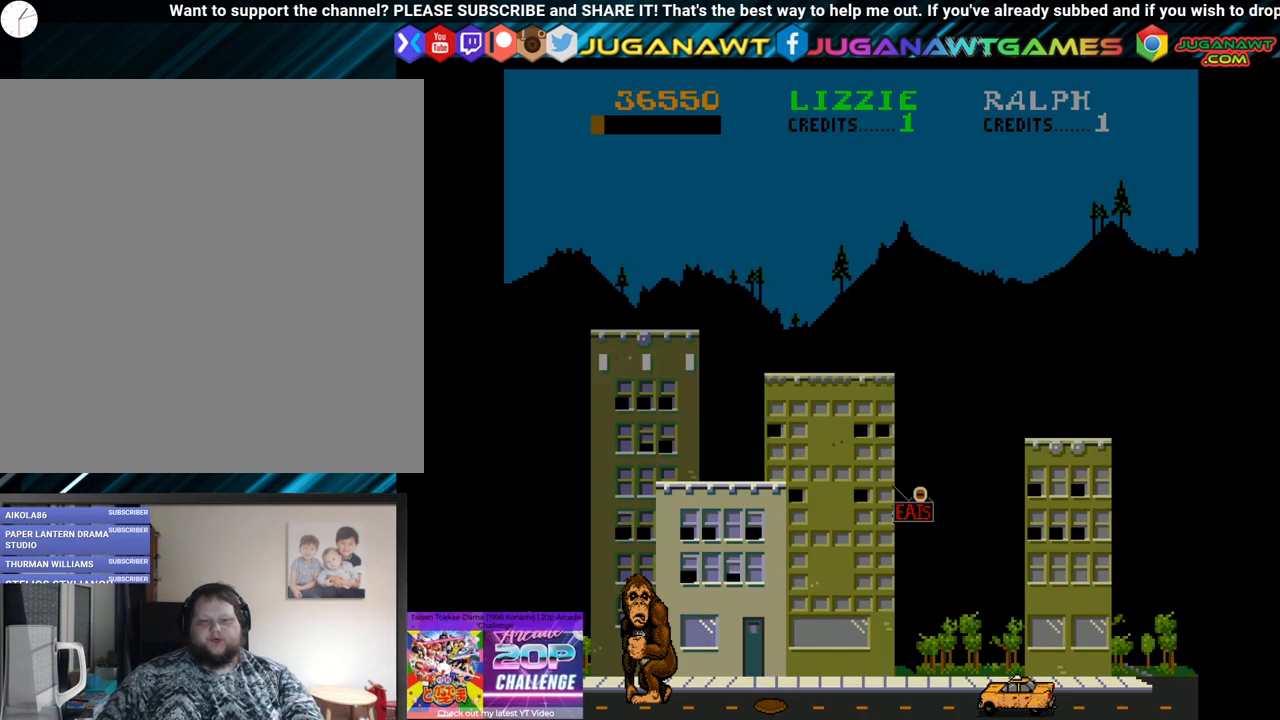
{"buttons": ["B", "DPAD_UP"], "left_stick": "center", "right_stick": "center", "events": [[33, "DPAD_RIGHT", "down"], [150, "DPAD_RIGHT", "up"], [217, "DPAD_UP", "down"], [450, "B", "down"]]}
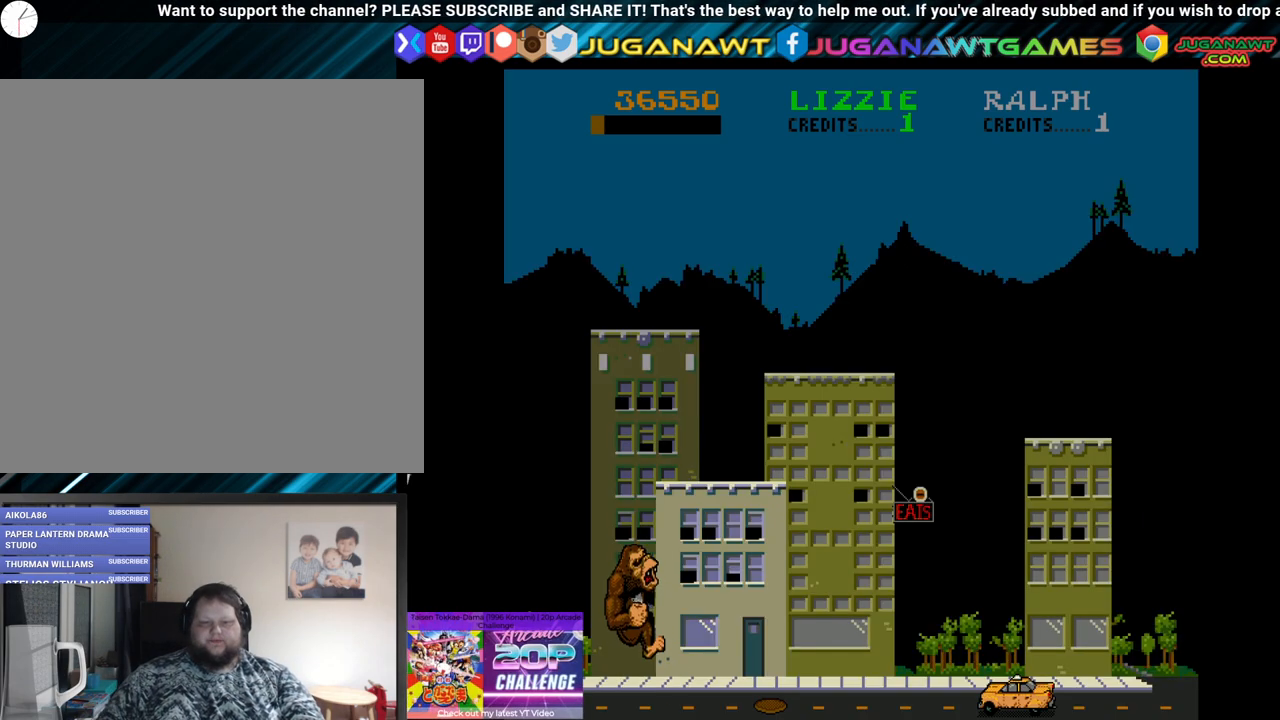
{"buttons": ["B", "DPAD_RIGHT"], "left_stick": "center", "right_stick": "center", "events": [[17, "B", "up"], [17, "DPAD_UP", "up"], [267, "DPAD_RIGHT", "down"], [317, "B", "down"], [433, "B", "up"], [500, "B", "down"]]}
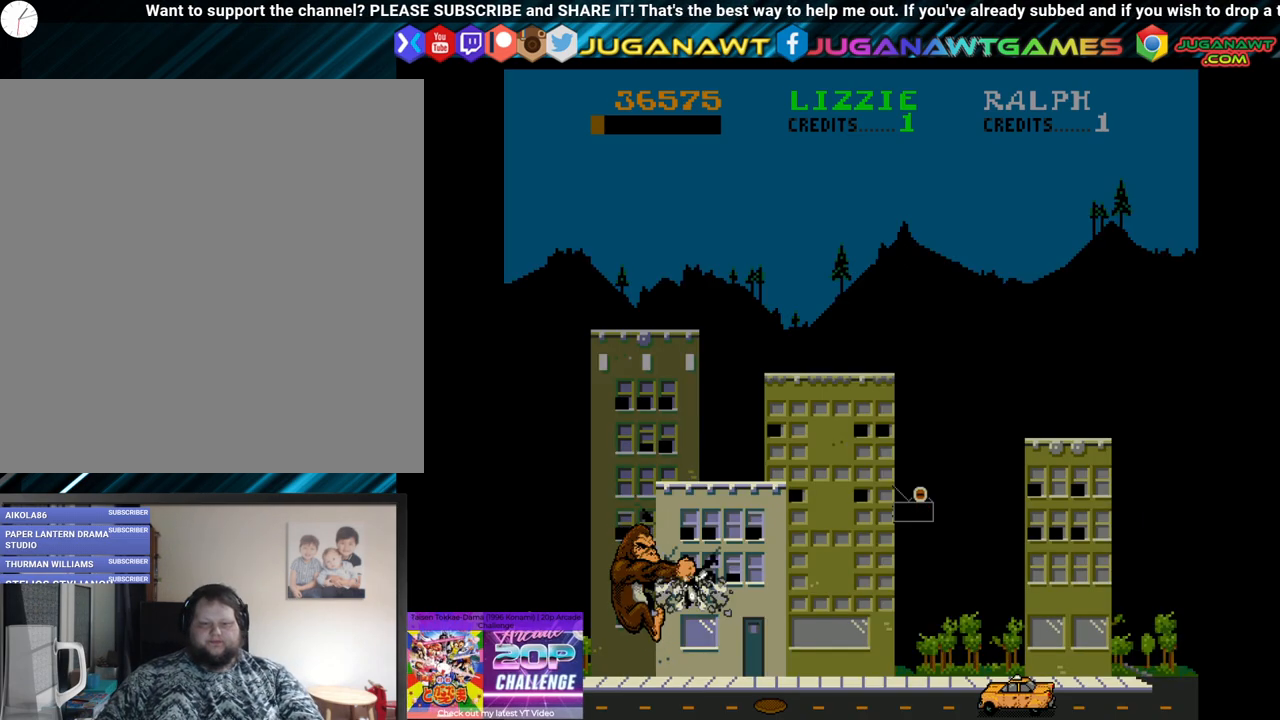
{"buttons": ["DPAD_UP"], "left_stick": "center", "right_stick": "center", "events": [[117, "B", "up"], [167, "B", "down"], [250, "DPAD_RIGHT", "up"], [250, "DPAD_UP", "down"], [267, "B", "up"]]}
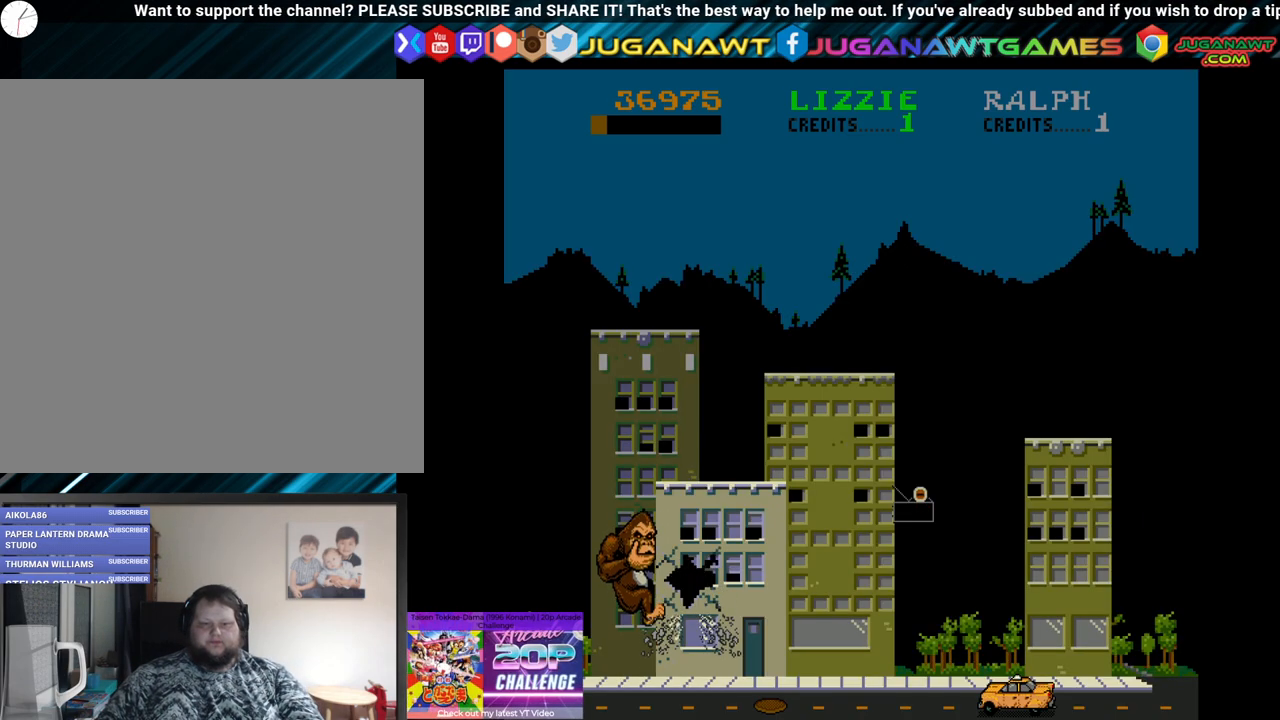
{"buttons": ["B", "DPAD_RIGHT"], "left_stick": "center", "right_stick": "center", "events": [[100, "DPAD_RIGHT", "down"], [133, "B", "down"], [133, "DPAD_UP", "up"], [233, "B", "up"], [283, "B", "down"], [400, "B", "up"], [483, "B", "down"]]}
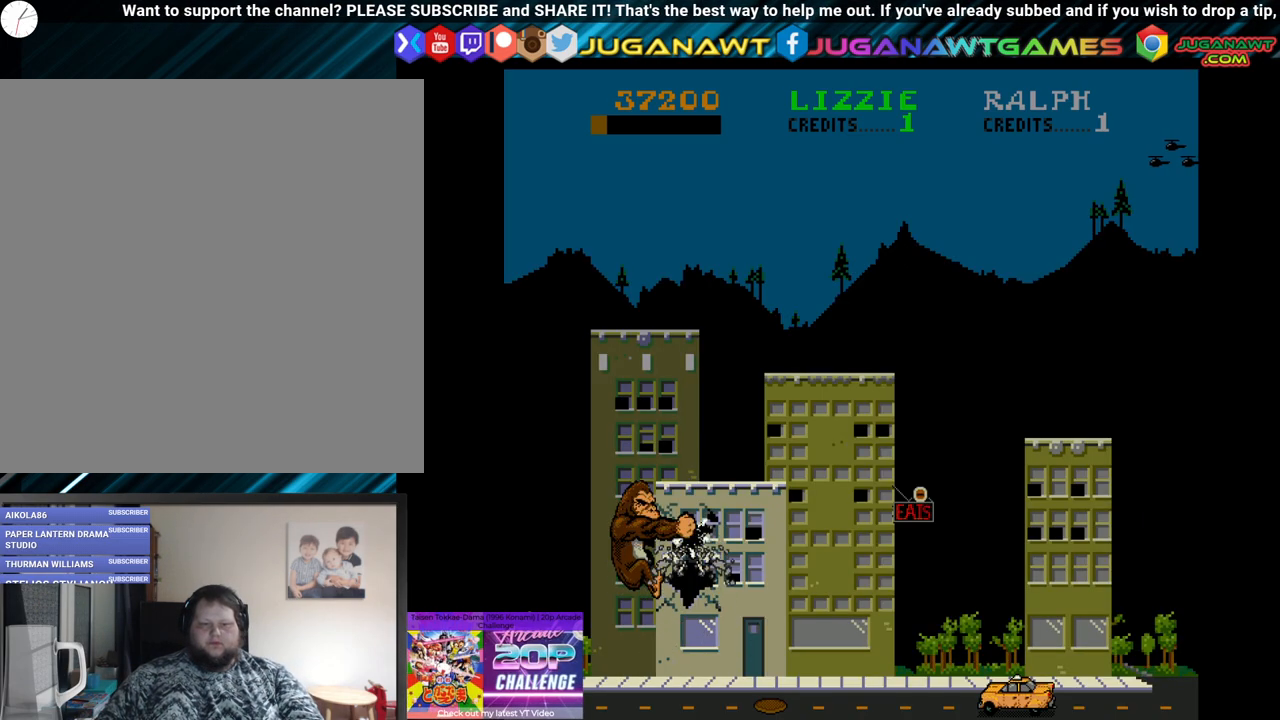
{"buttons": ["B", "DPAD_UP"], "left_stick": "center", "right_stick": "center", "events": [[100, "B", "up"], [133, "DPAD_RIGHT", "up"], [133, "DPAD_UP", "down"], [233, "B", "down"], [350, "B", "up"], [400, "B", "down"]]}
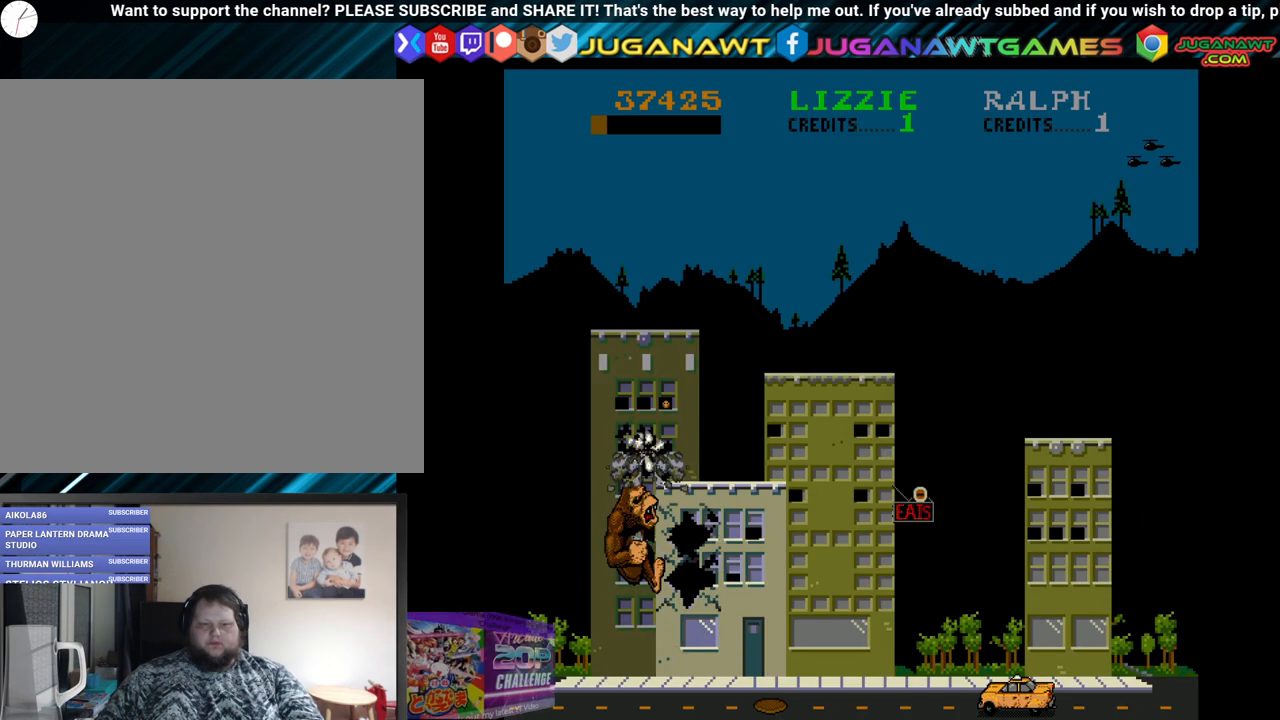
{"buttons": ["DPAD_DOWN"], "left_stick": "center", "right_stick": "center", "events": [[50, "B", "up"], [117, "B", "down"], [217, "B", "up"], [267, "DPAD_UP", "up"], [283, "B", "down"], [317, "DPAD_DOWN", "down"], [417, "B", "up"]]}
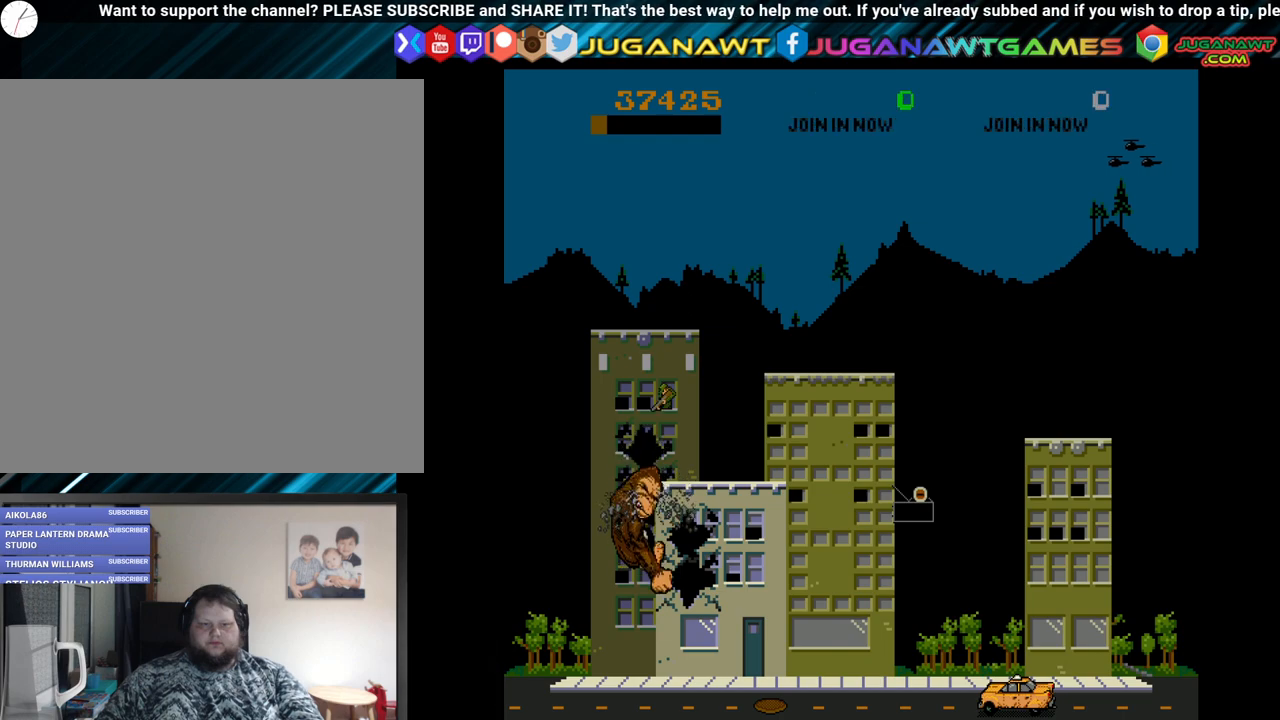
{"buttons": ["B", "DPAD_DOWN"], "left_stick": "center", "right_stick": "center", "events": [[33, "B", "down"], [133, "B", "up"], [200, "B", "down"], [317, "B", "up"], [450, "B", "down"]]}
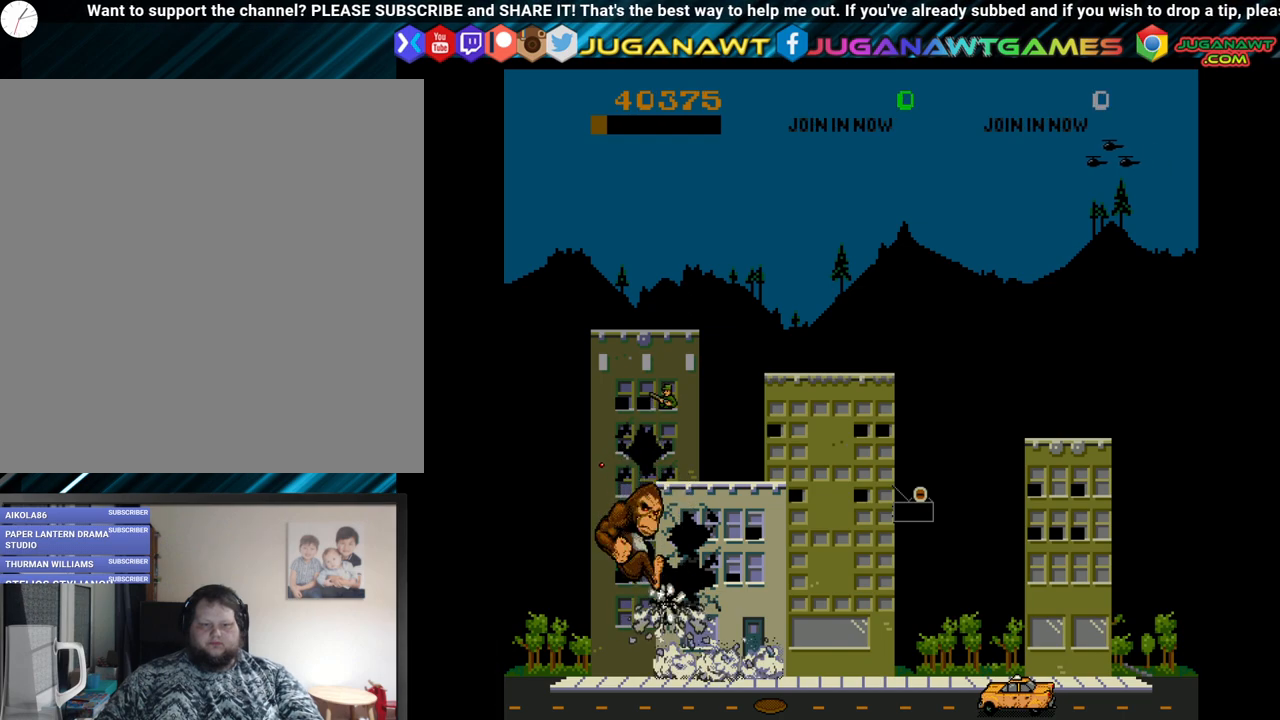
{"buttons": ["DPAD_DOWN"], "left_stick": "center", "right_stick": "center", "events": [[67, "B", "up"], [400, "B", "down"], [483, "B", "up"]]}
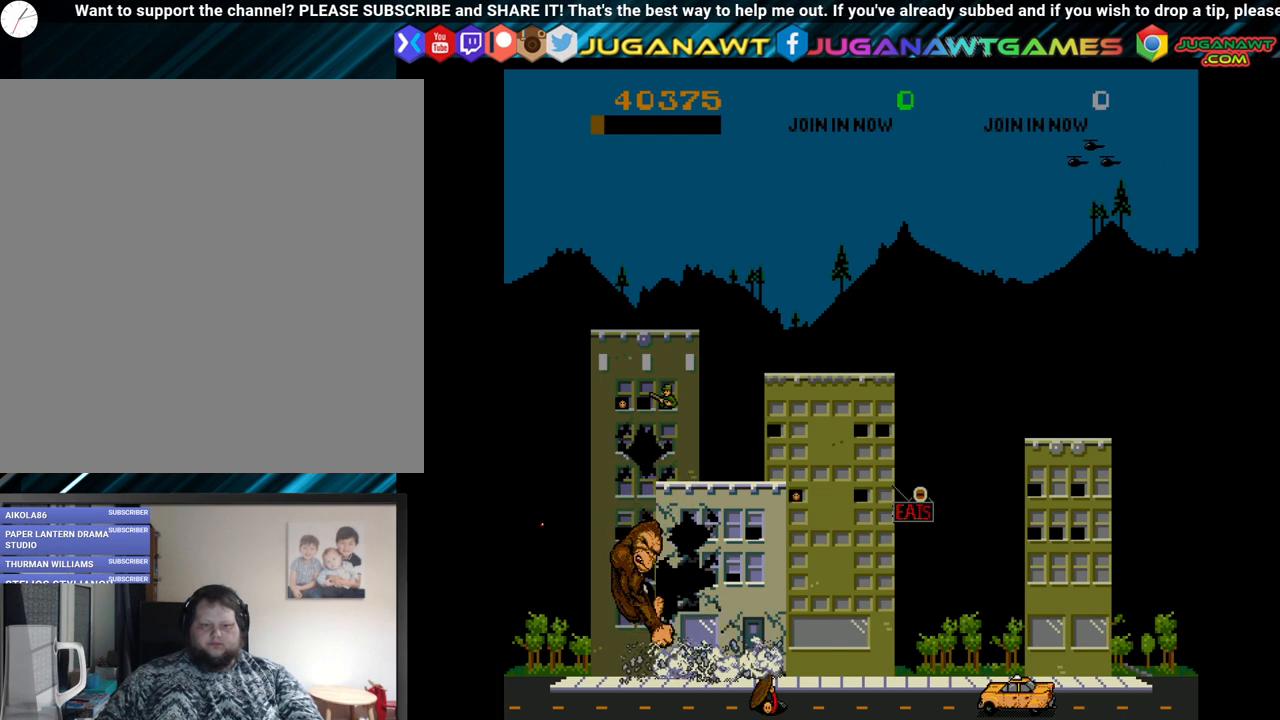
{"buttons": ["DPAD_DOWN"], "left_stick": "center", "right_stick": "center", "events": []}
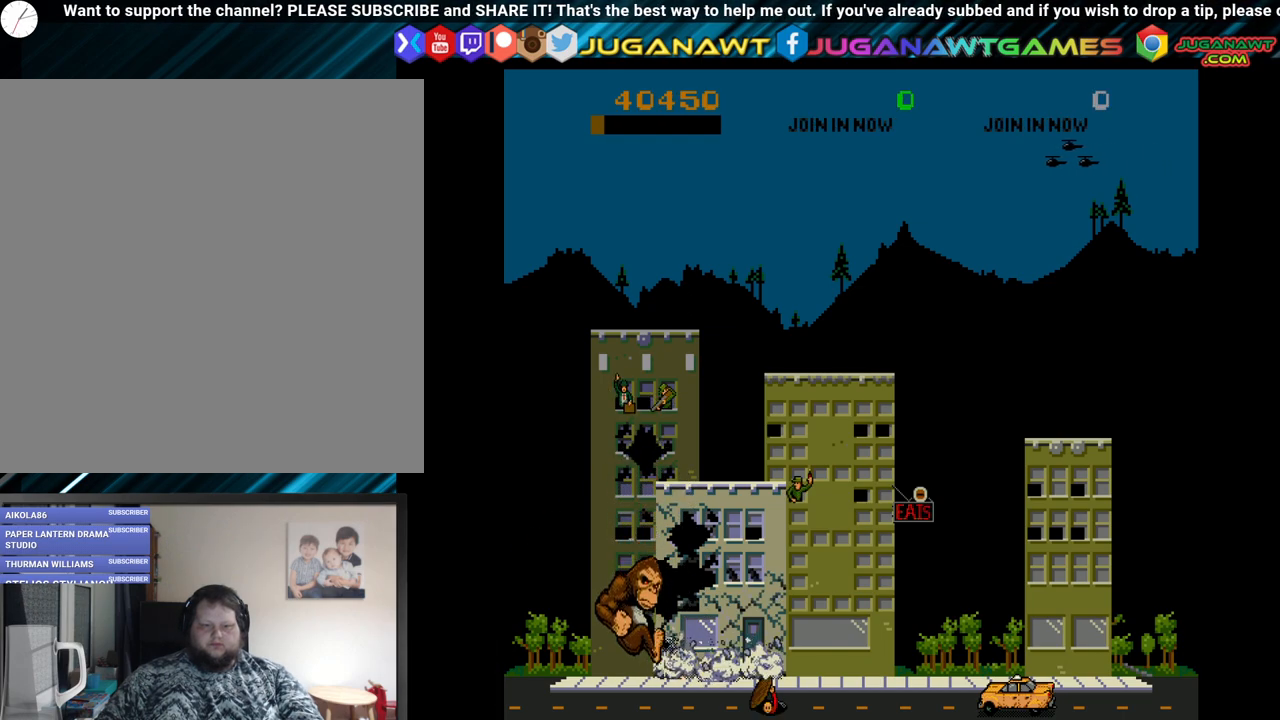
{"buttons": ["DPAD_RIGHT"], "left_stick": "center", "right_stick": "center", "events": [[383, "DPAD_RIGHT", "down"], [450, "DPAD_DOWN", "up"]]}
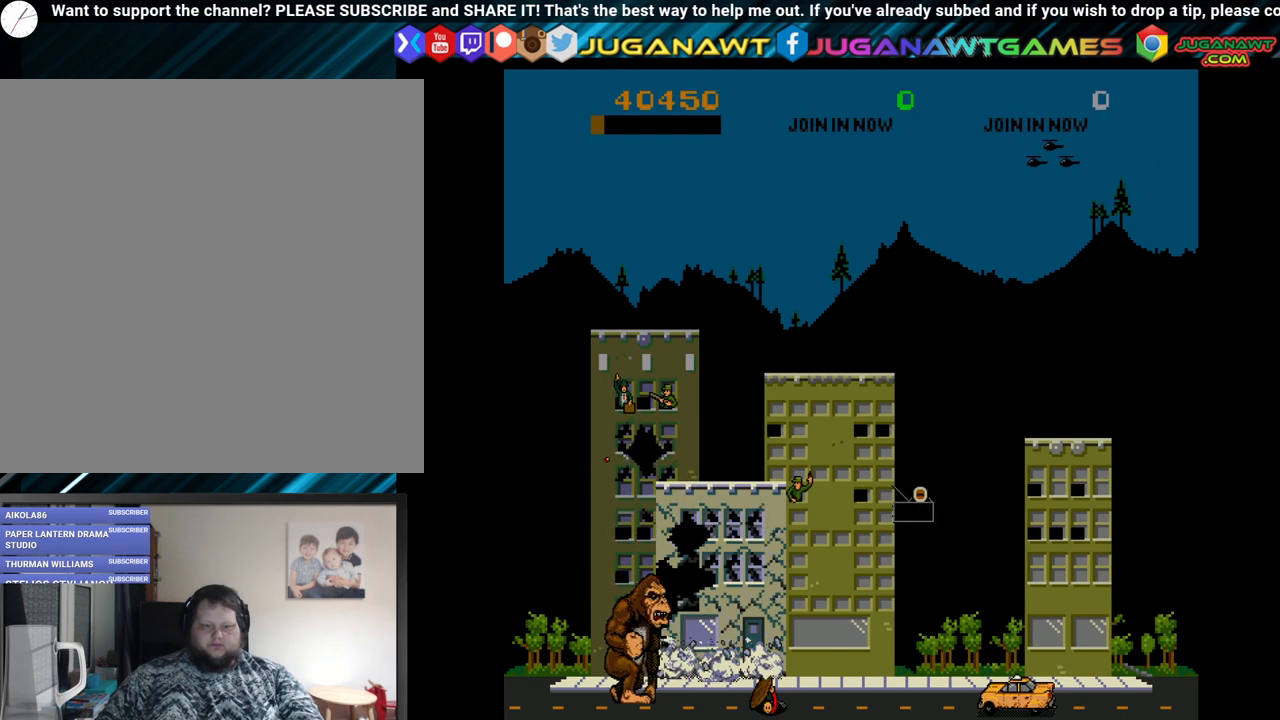
{"buttons": ["DPAD_RIGHT"], "left_stick": "center", "right_stick": "center", "events": []}
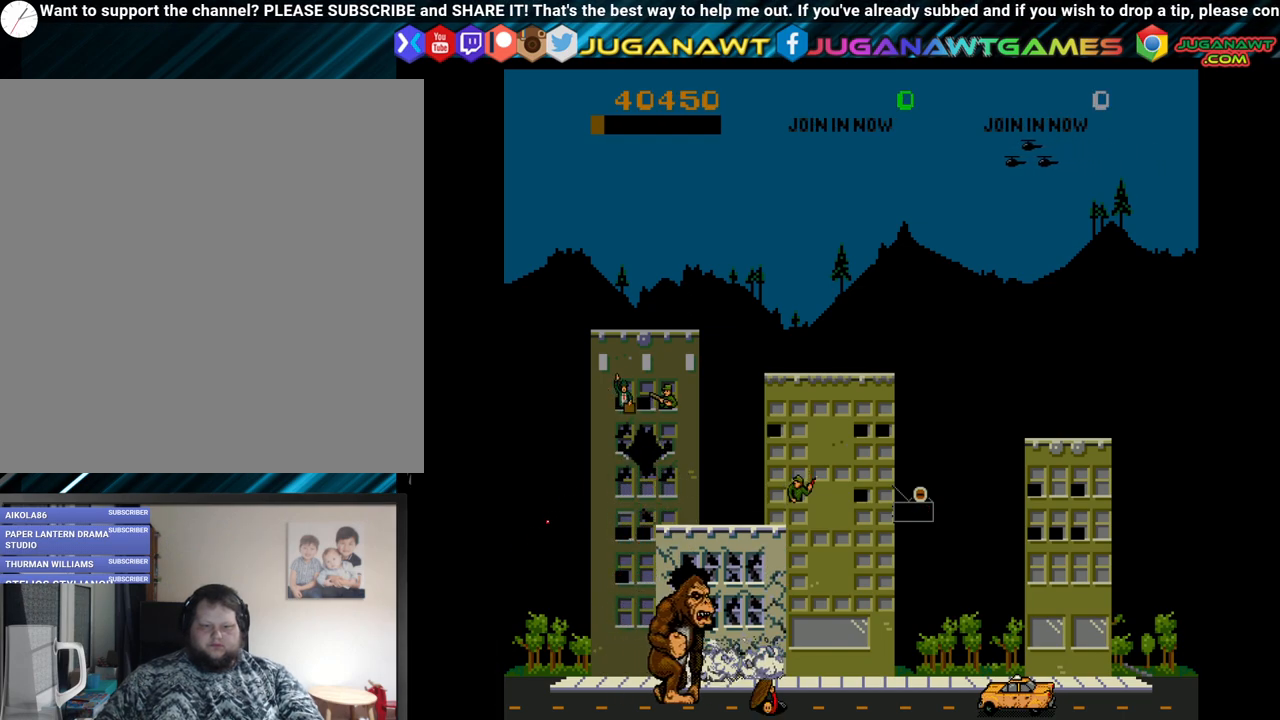
{"buttons": ["DPAD_DOWN"], "left_stick": "center", "right_stick": "center", "events": [[450, "DPAD_DOWN", "down"], [483, "DPAD_RIGHT", "up"]]}
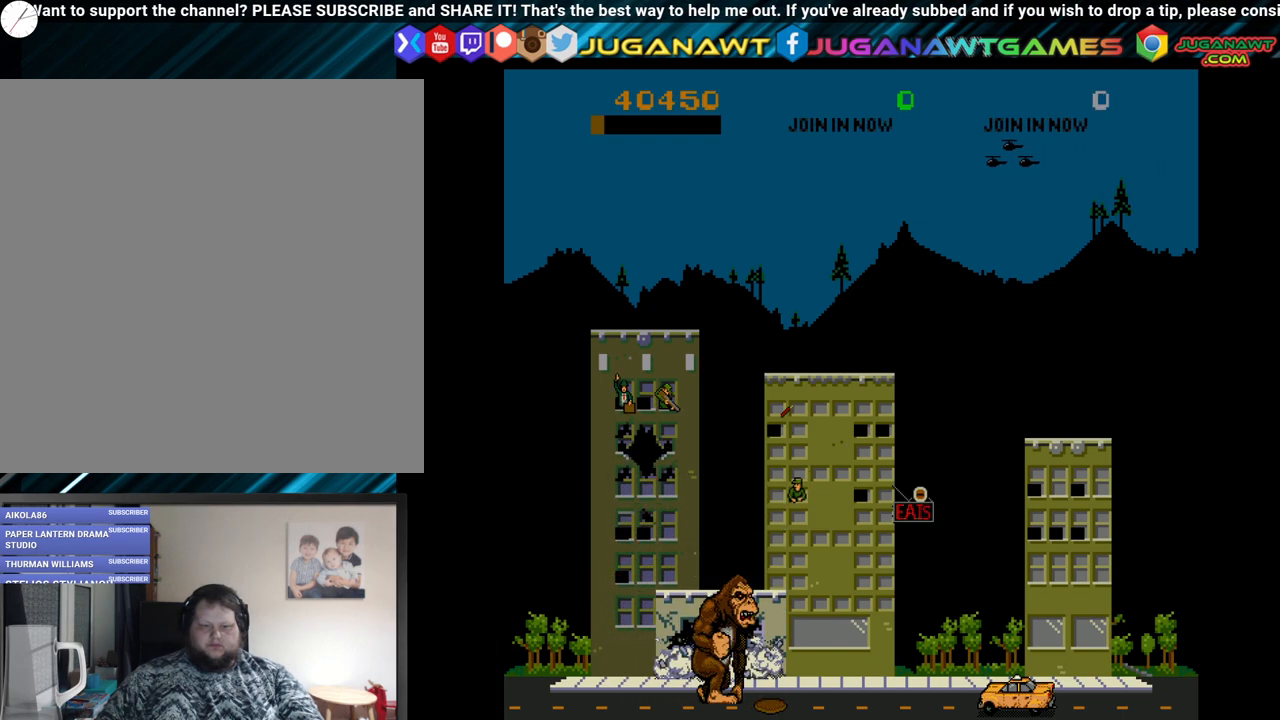
{"buttons": [], "left_stick": "center", "right_stick": "center", "events": [[33, "B", "down"], [167, "B", "up"], [233, "B", "down"], [333, "B", "up"], [350, "DPAD_DOWN", "up"]]}
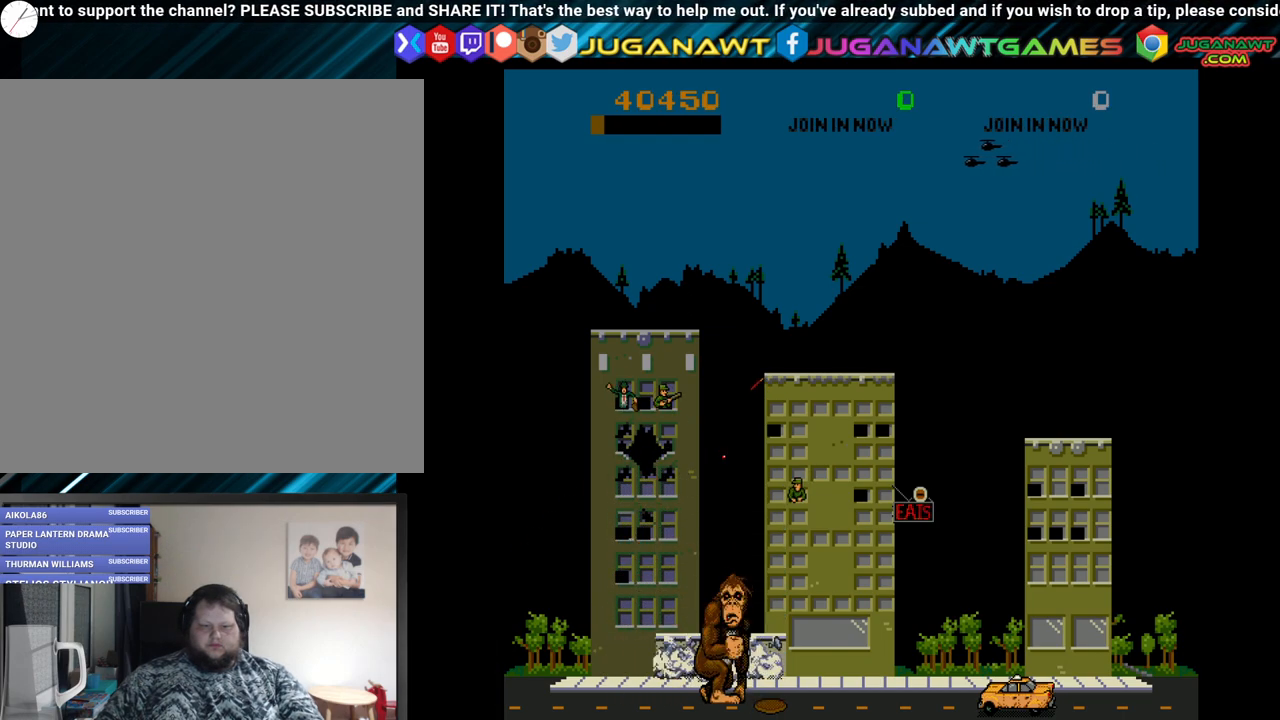
{"buttons": ["DPAD_UP"], "left_stick": "center", "right_stick": "center", "events": [[33, "DPAD_RIGHT", "down"], [200, "DPAD_UP", "down"], [250, "DPAD_RIGHT", "up"]]}
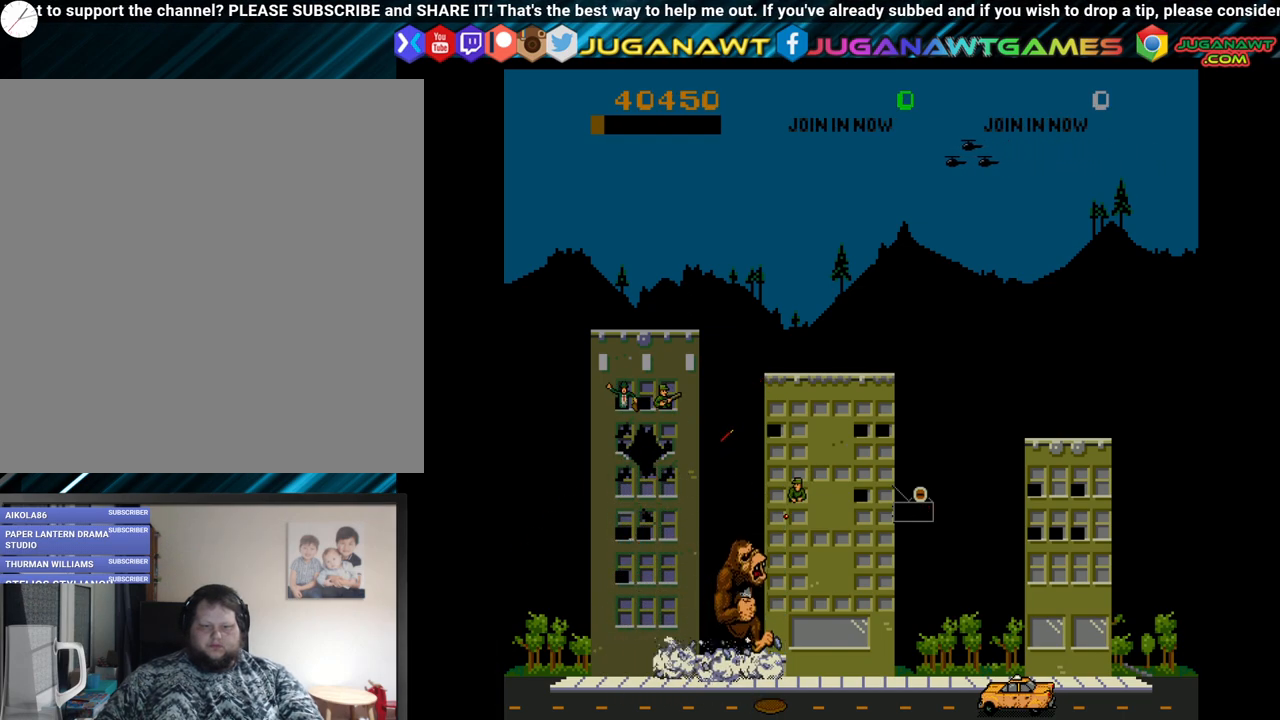
{"buttons": ["DPAD_UP"], "left_stick": "center", "right_stick": "center", "events": []}
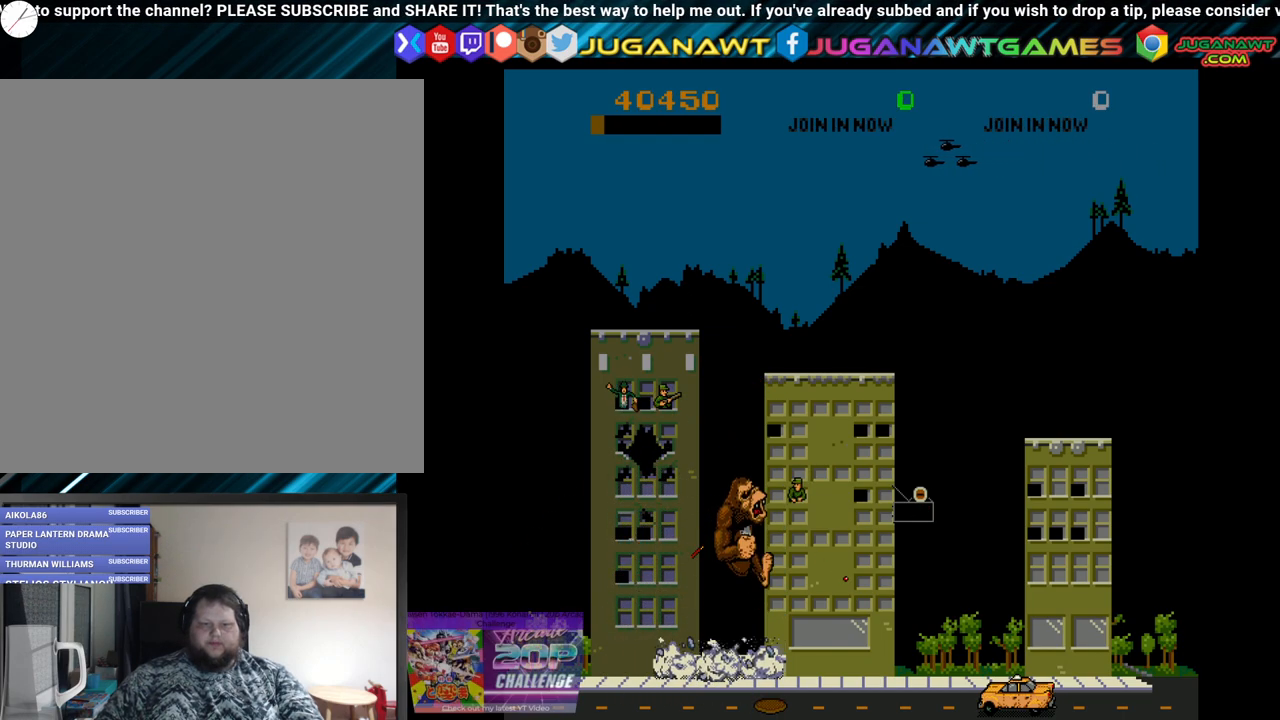
{"buttons": ["DPAD_UP"], "left_stick": "center", "right_stick": "center", "events": [[117, "DPAD_RIGHT", "down"], [133, "DPAD_UP", "up"], [200, "B", "down"], [317, "B", "up"], [417, "B", "down"], [483, "B", "up"], [500, "DPAD_RIGHT", "up"], [500, "DPAD_UP", "down"]]}
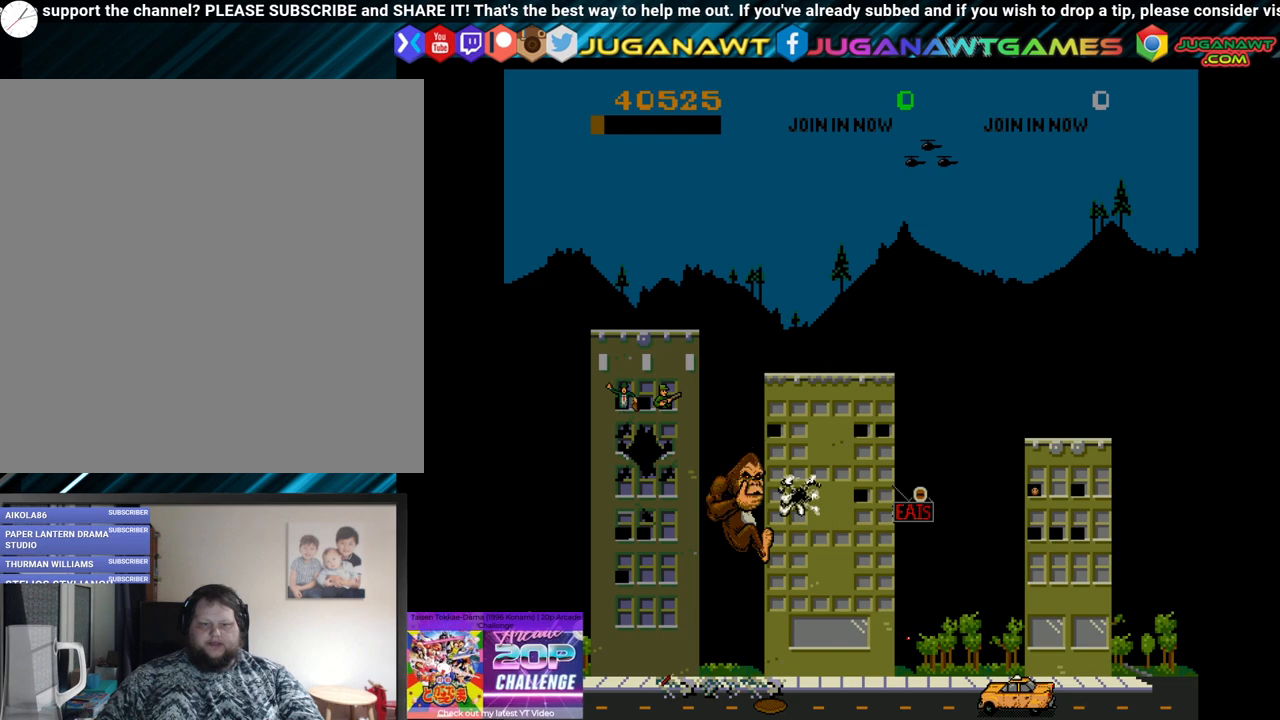
{"buttons": ["DPAD_UP"], "left_stick": "center", "right_stick": "center", "events": []}
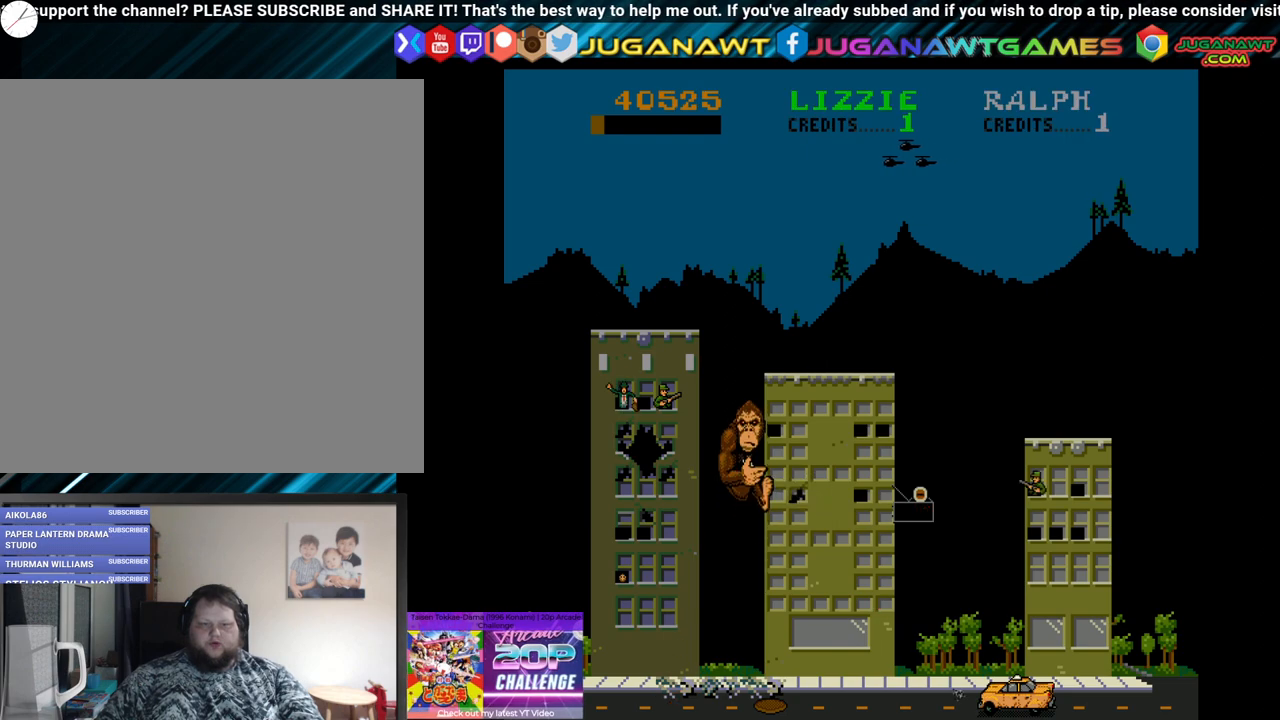
{"buttons": ["DPAD_LEFT"], "left_stick": "center", "right_stick": "center", "events": [[267, "DPAD_LEFT", "down"], [317, "DPAD_UP", "up"], [350, "B", "down"], [483, "B", "up"]]}
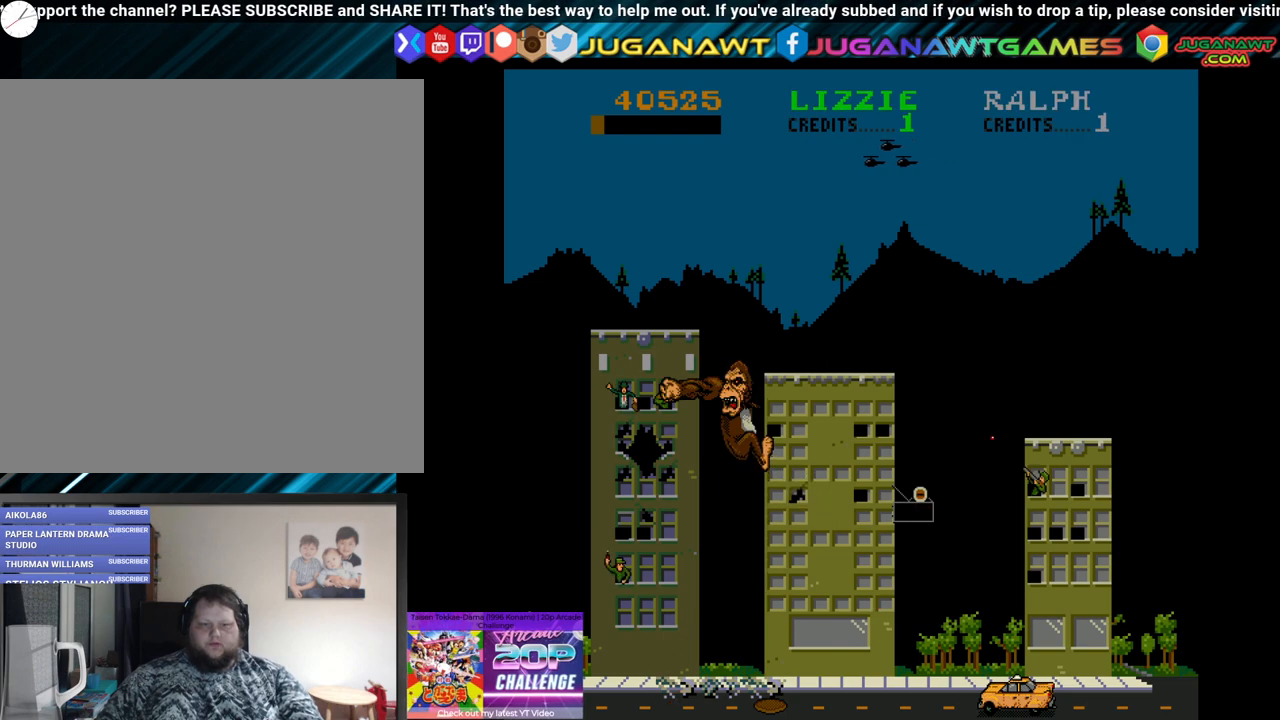
{"buttons": ["DPAD_LEFT"], "left_stick": "center", "right_stick": "center", "events": [[50, "B", "down"], [167, "B", "up"]]}
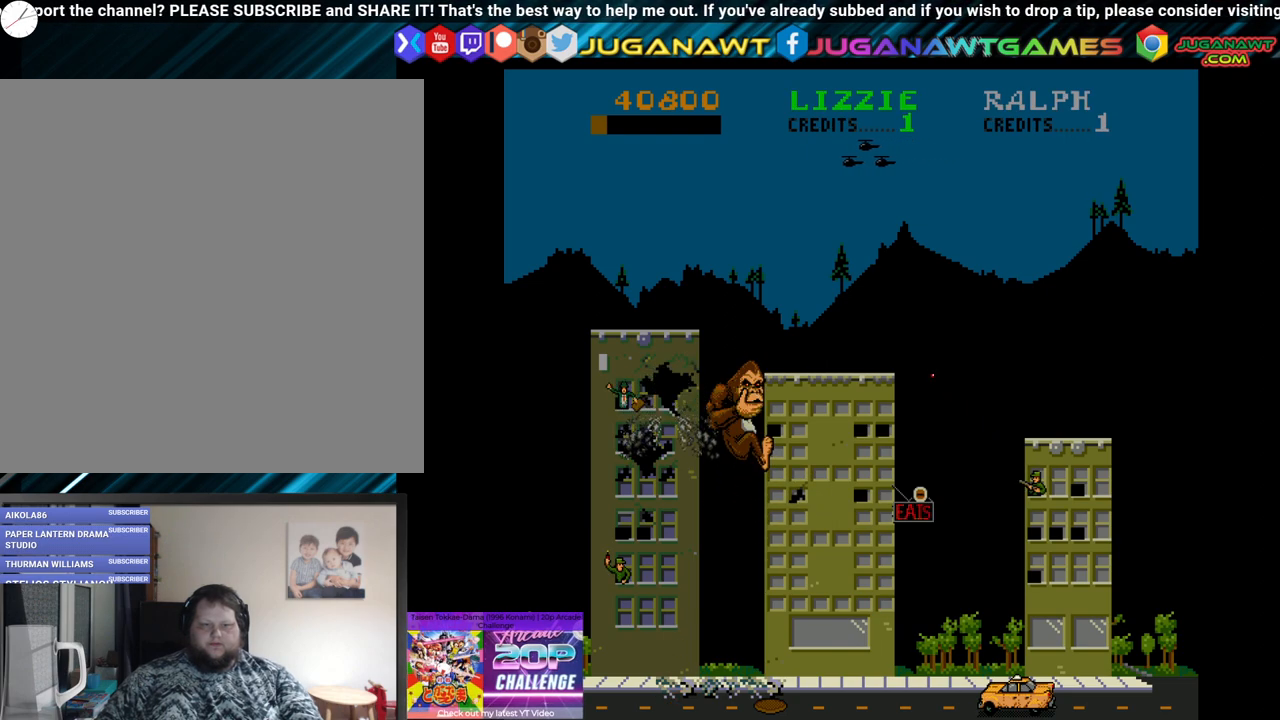
{"buttons": ["B", "DPAD_UP", "DPAD_LEFT"], "left_stick": "center", "right_stick": "center", "events": [[117, "A", "down"], [183, "A", "up"], [333, "B", "down"], [400, "B", "up"], [433, "DPAD_UP", "down"], [500, "B", "down"]]}
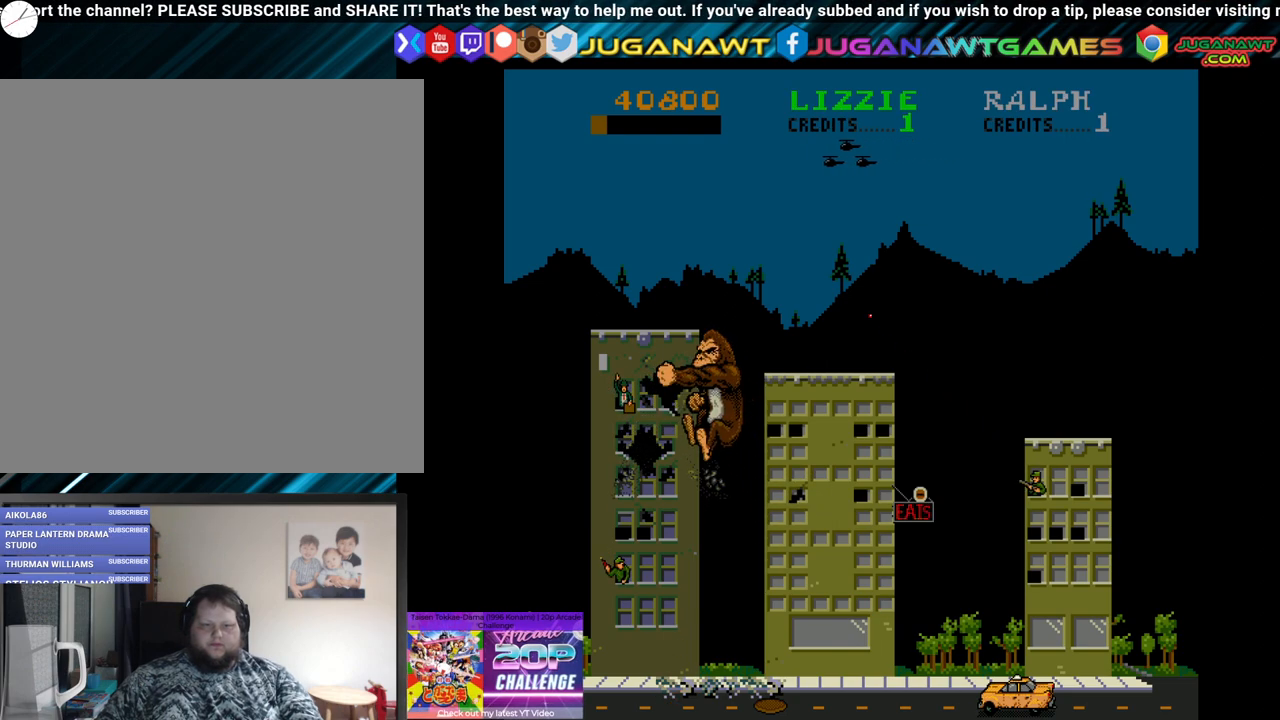
{"buttons": ["DPAD_UP", "DPAD_LEFT"], "left_stick": "center", "right_stick": "center", "events": [[100, "B", "up"], [200, "B", "down"], [283, "B", "up"], [383, "B", "down"], [467, "B", "up"]]}
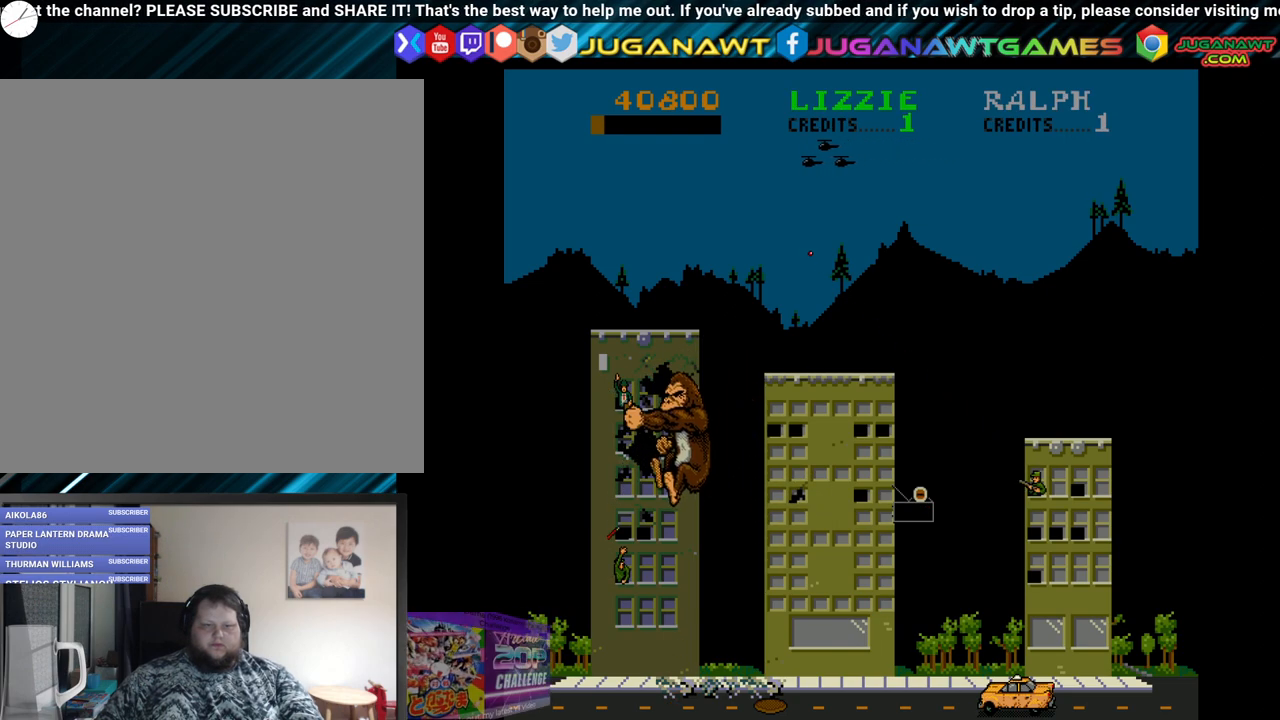
{"buttons": ["B", "DPAD_UP", "DPAD_LEFT"], "left_stick": "center", "right_stick": "center", "events": [[67, "B", "down"], [183, "B", "up"], [250, "B", "down"], [367, "B", "up"], [450, "B", "down"]]}
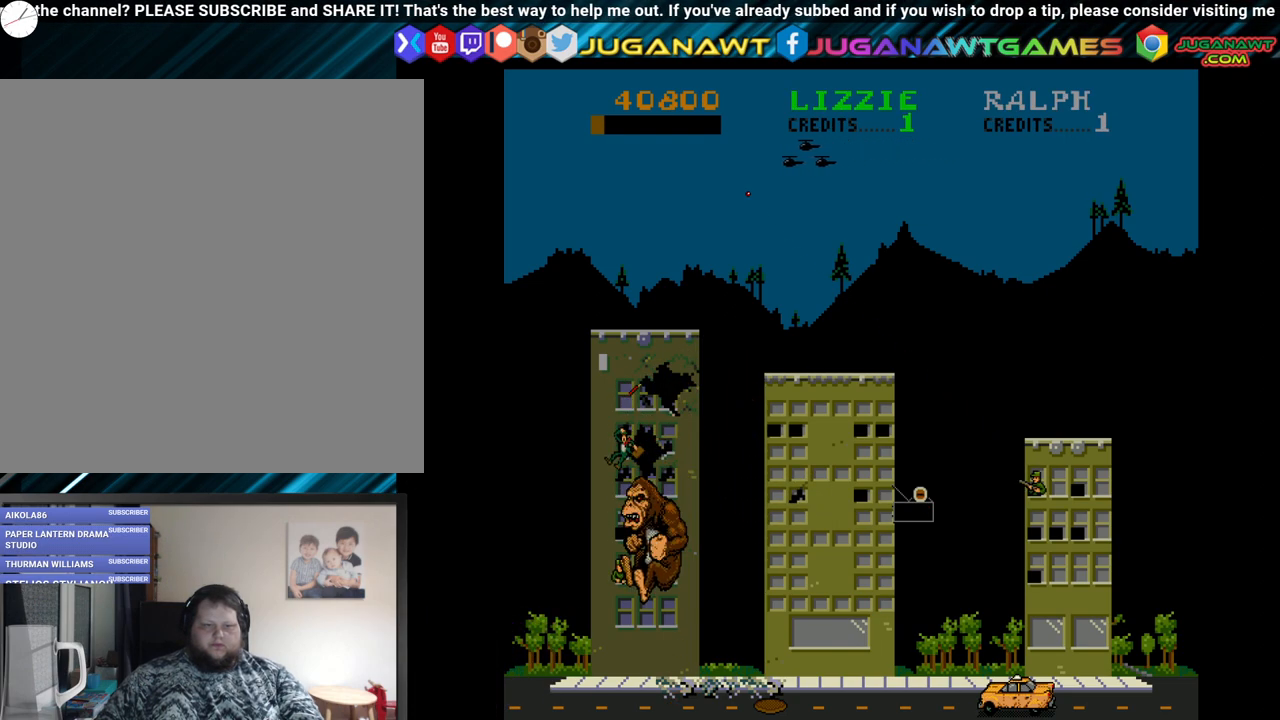
{"buttons": ["DPAD_UP"], "left_stick": "center", "right_stick": "center", "events": [[83, "B", "up"], [167, "B", "down"], [267, "B", "up"], [350, "B", "down"], [450, "DPAD_LEFT", "up"], [467, "B", "up"]]}
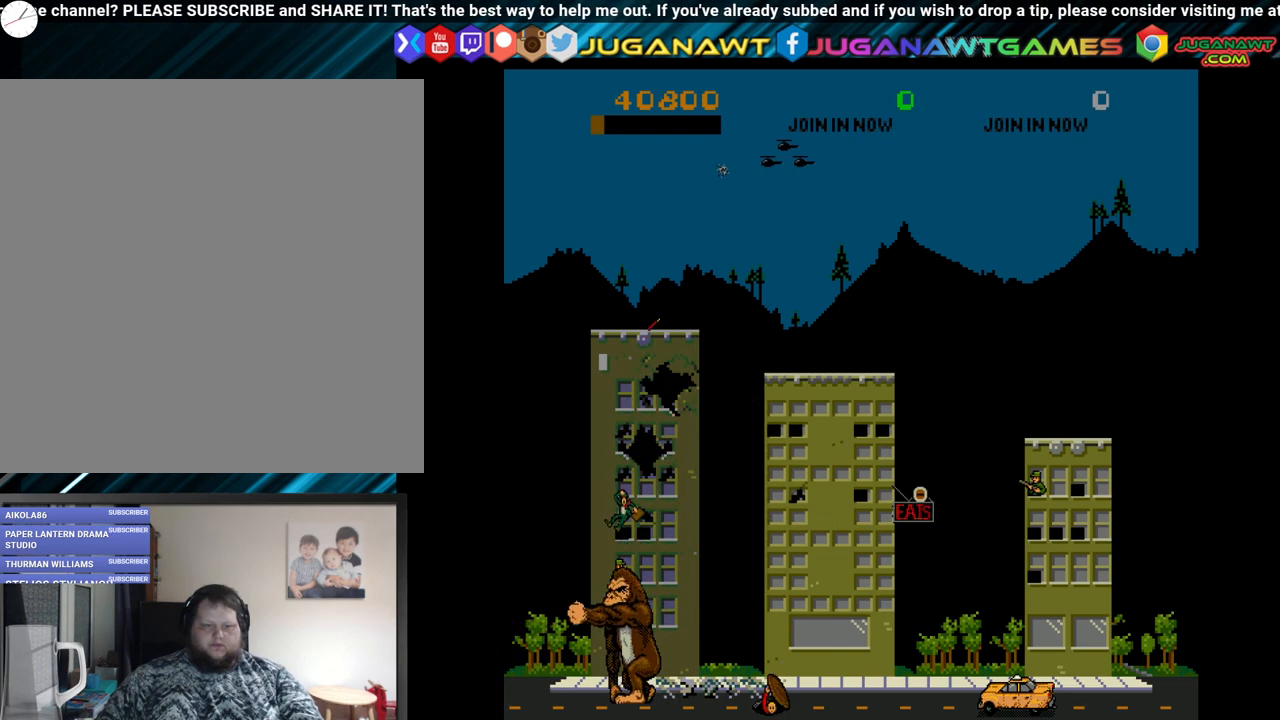
{"buttons": ["B", "DPAD_UP"], "left_stick": "center", "right_stick": "center", "events": [[67, "B", "down"], [183, "B", "up"], [283, "B", "down"], [383, "B", "up"], [483, "B", "down"]]}
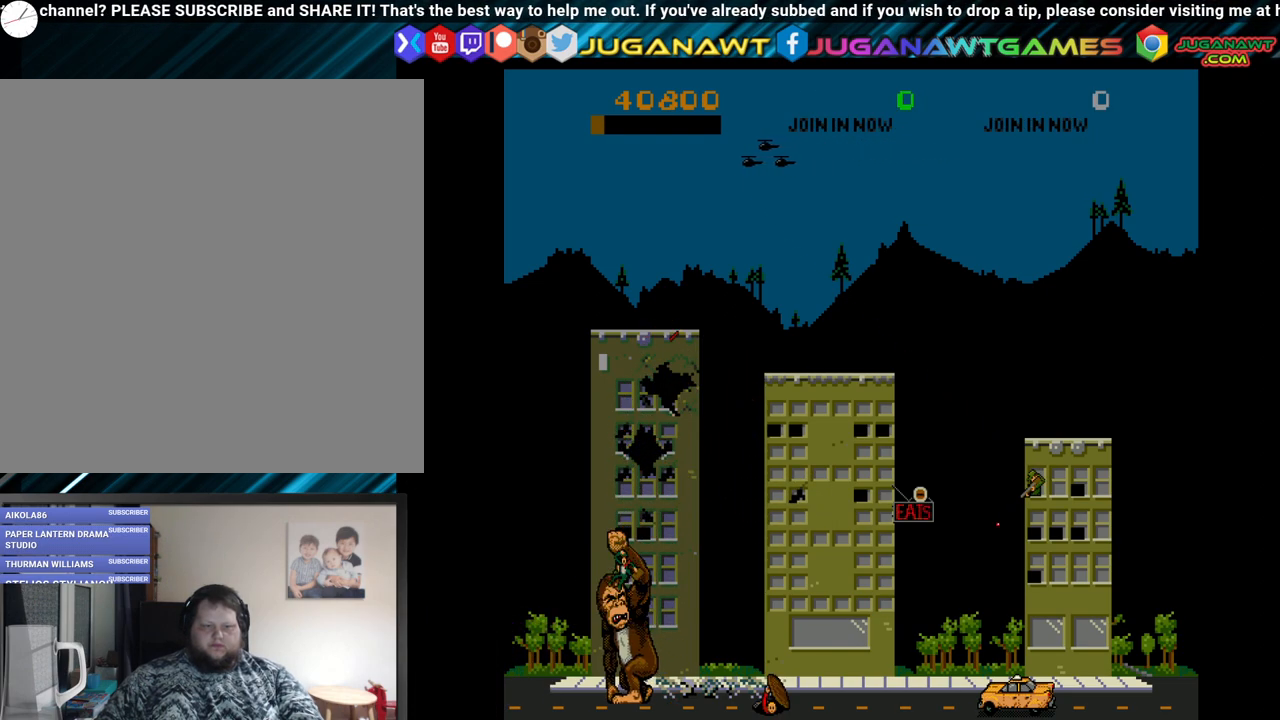
{"buttons": ["B"], "left_stick": "center", "right_stick": "center", "events": [[100, "B", "up"], [167, "B", "down"], [317, "B", "up"], [400, "B", "down"], [483, "DPAD_UP", "up"]]}